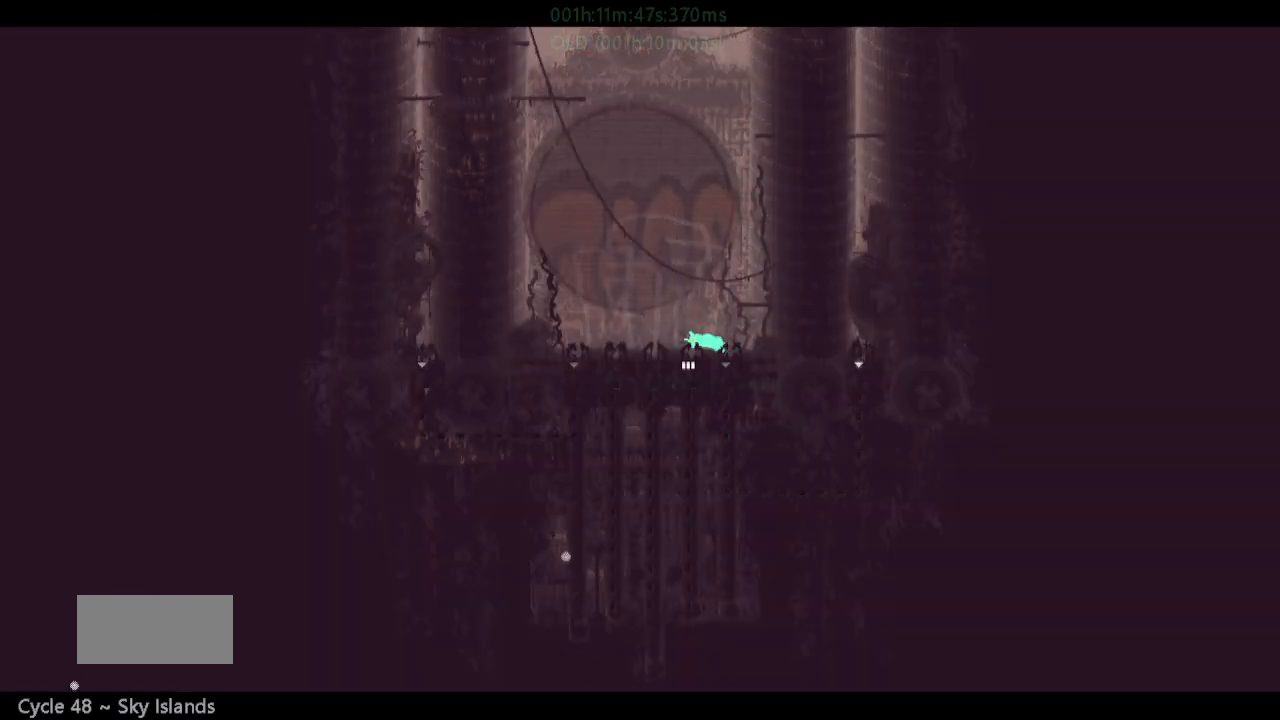
Gameplay with keyboard and mouse; each line is a JSON object with the keys held at the frame after it. "events" lists presses ("down") and releases ("up") of "down", "g", "j", "left", "r", "right", "t" and "up" between this image and that frame as [ms after this image, input, new state], when the widget could be followed in between. No other keys are recorded. Mouse buttons are not recorded. Not read: mouse_move.
{"keys": ["down"], "events": [[33, "down", "down"], [83, "left", "up"]]}
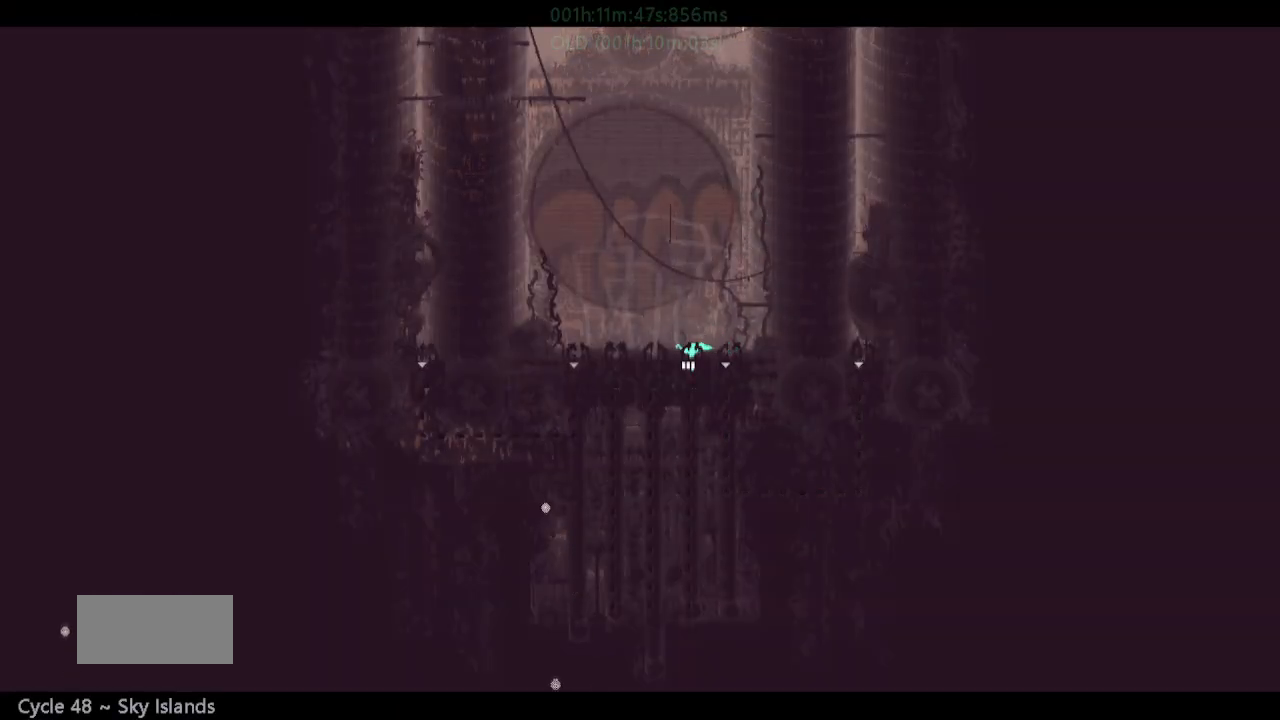
{"keys": ["down"], "events": []}
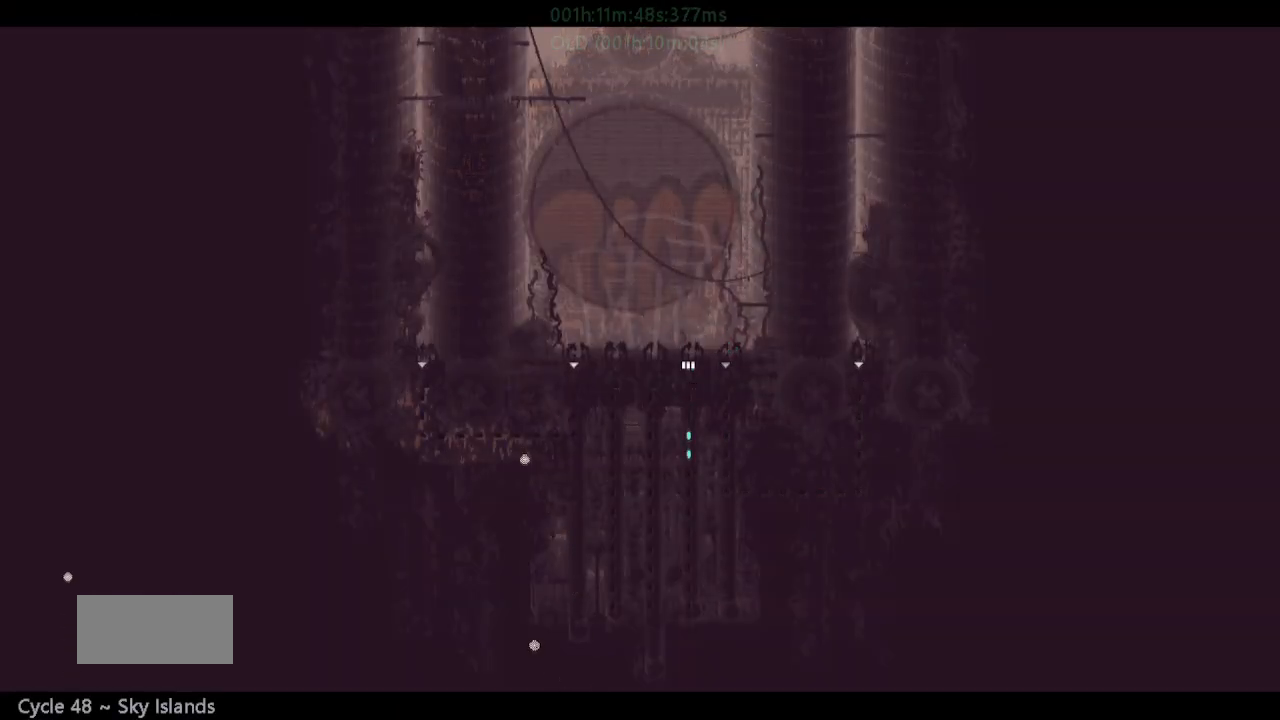
{"keys": ["down"], "events": []}
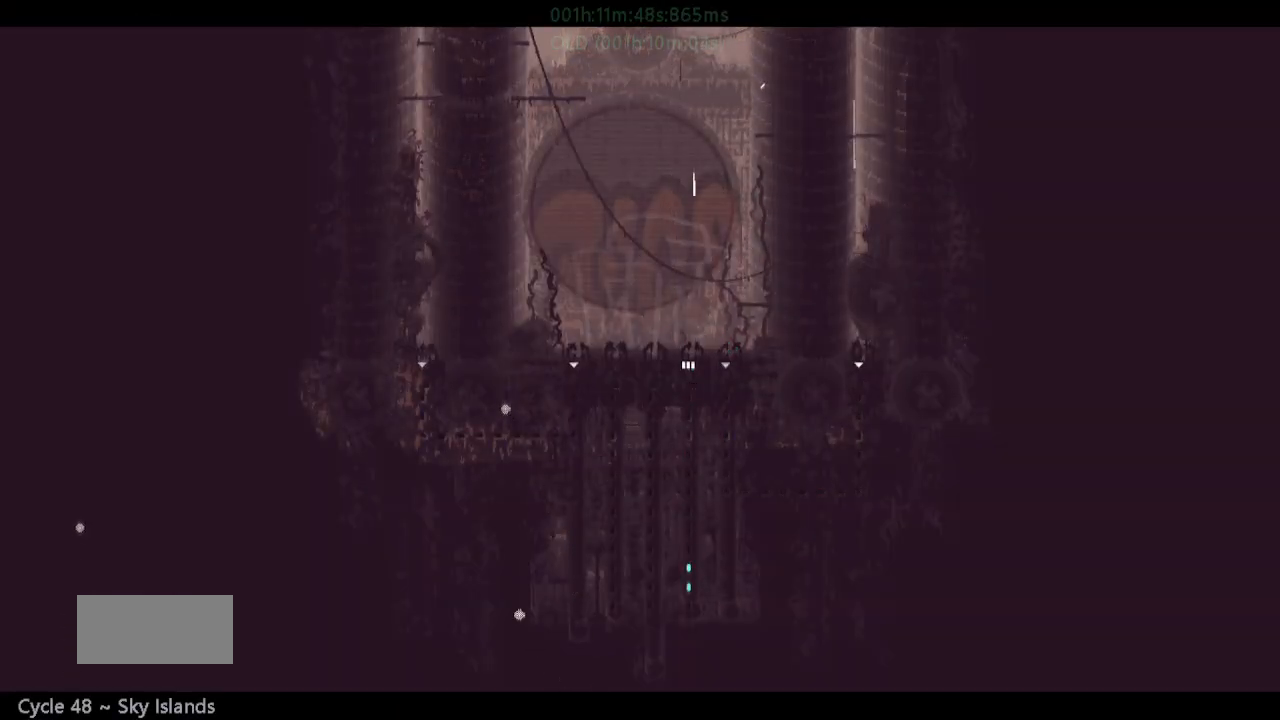
{"keys": ["down"], "events": []}
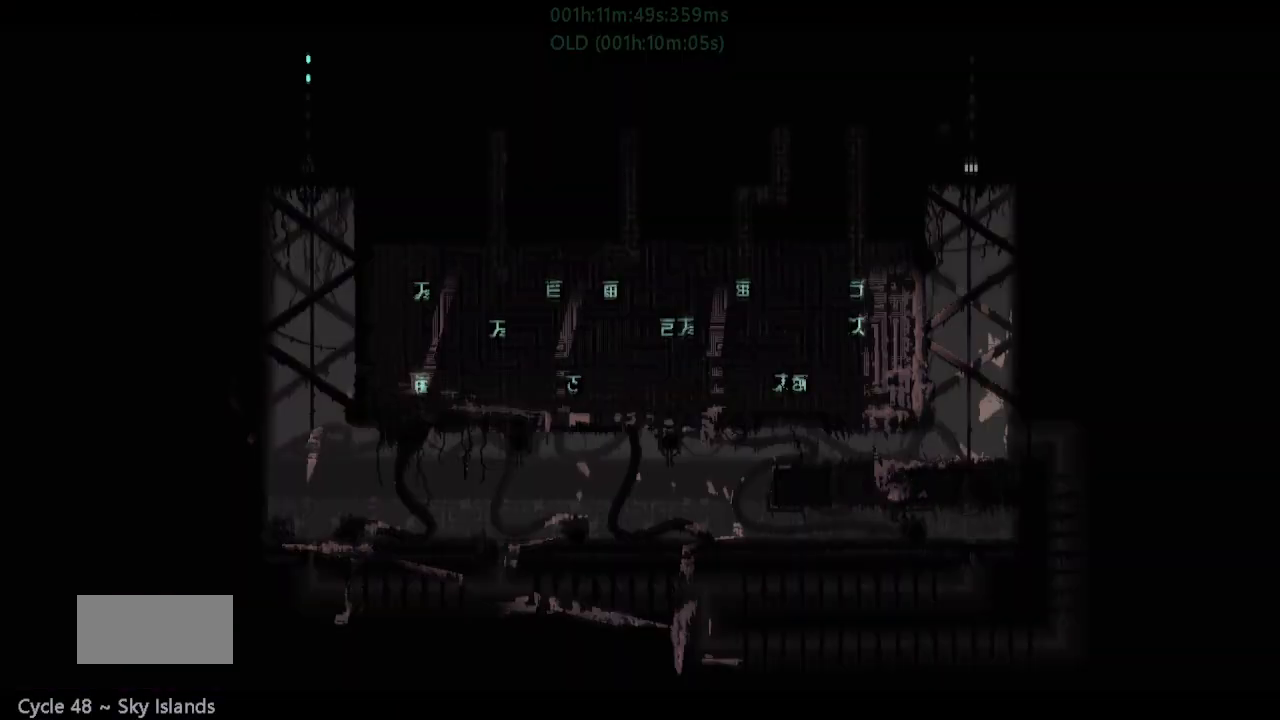
{"keys": ["down", "r"], "events": [[317, "j", "down"], [417, "r", "down"], [450, "j", "up"]]}
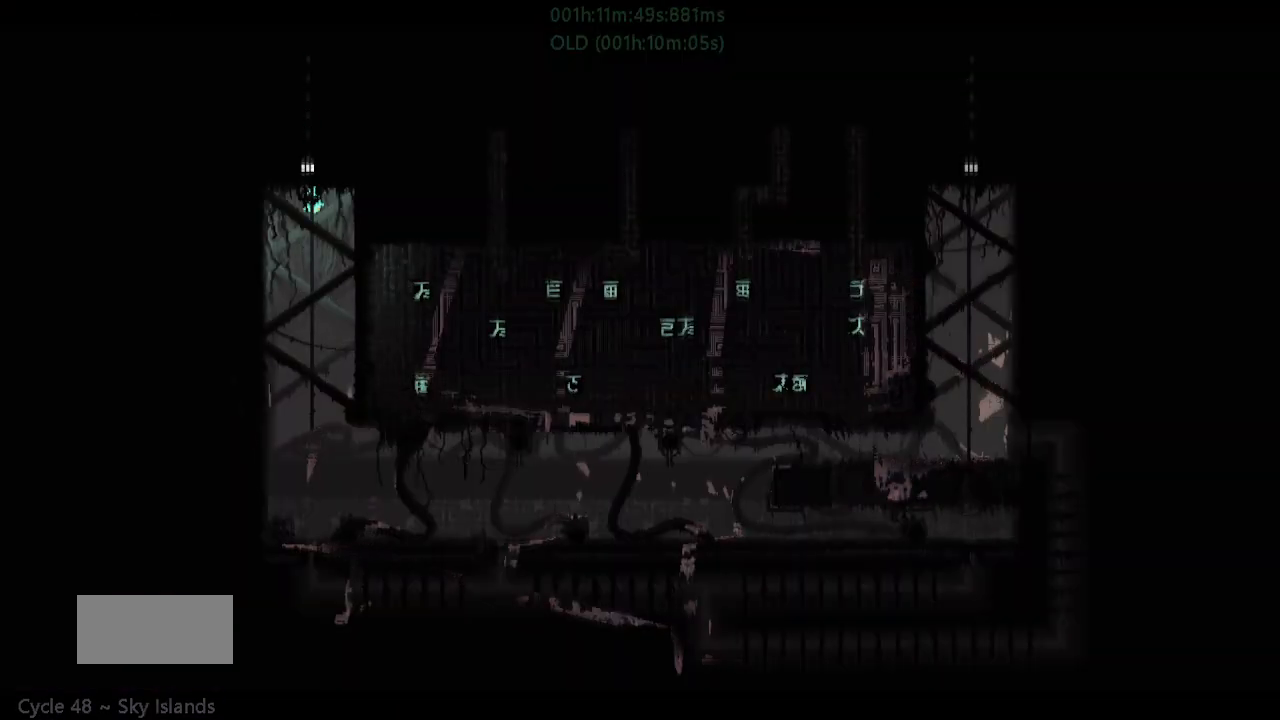
{"keys": ["r", "right"], "events": [[50, "right", "down"], [100, "down", "up"]]}
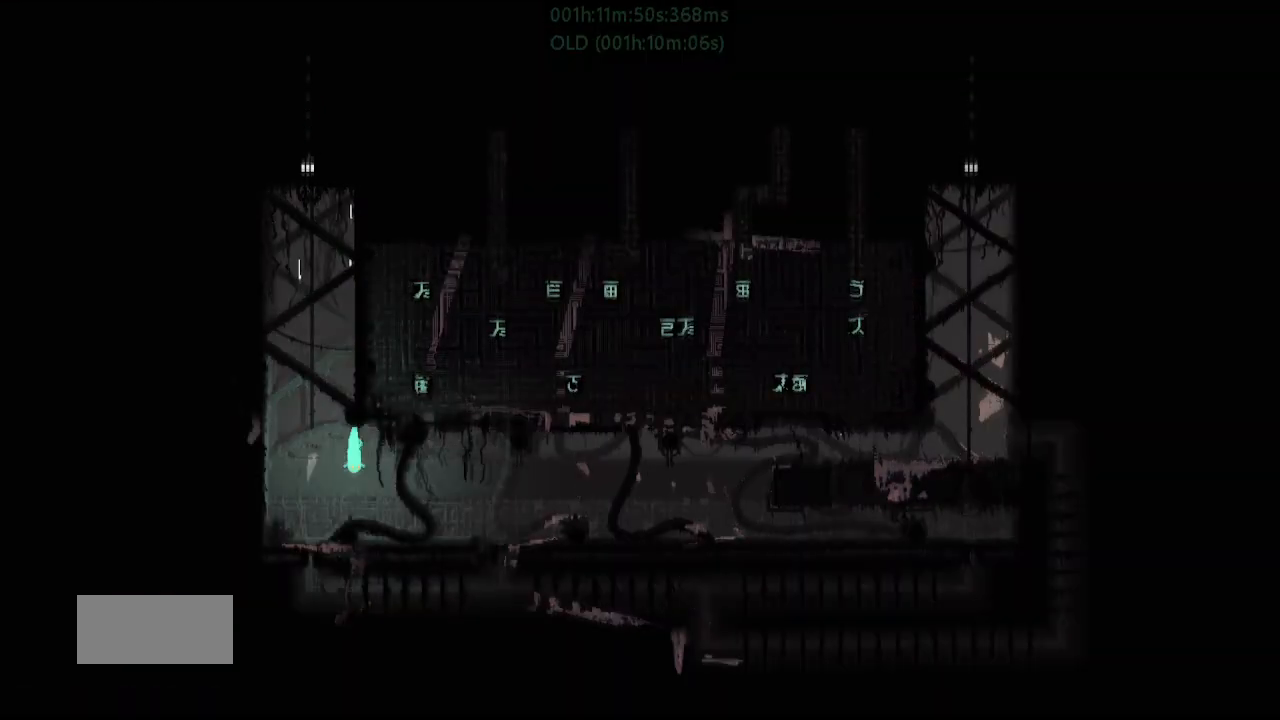
{"keys": ["r", "right"], "events": [[200, "g", "down"], [483, "g", "up"]]}
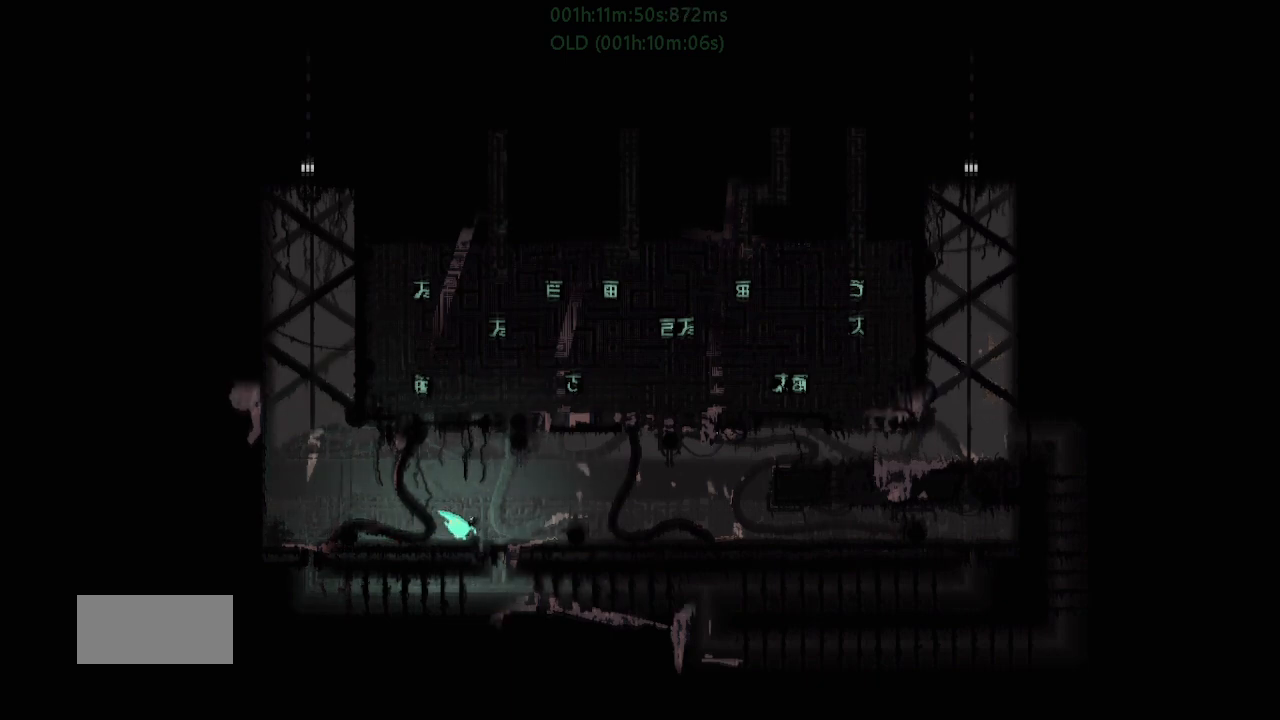
{"keys": ["r", "right"], "events": [[250, "j", "down"], [350, "j", "up"]]}
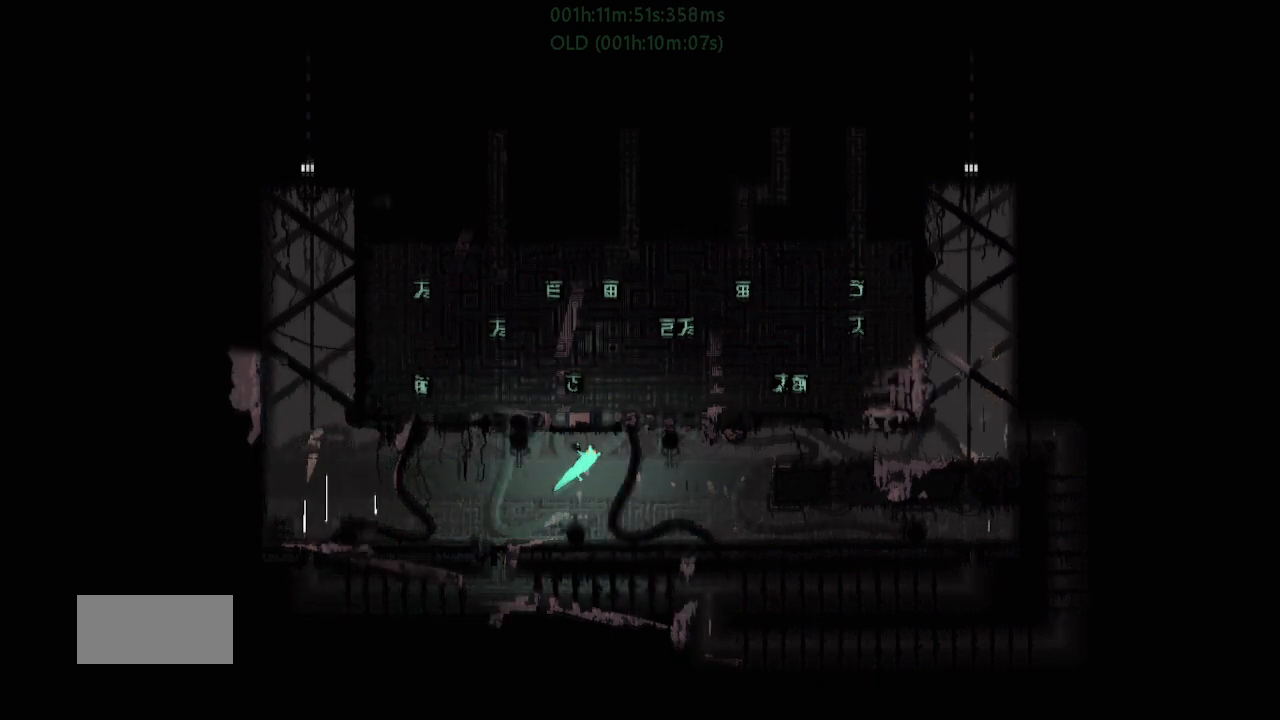
{"keys": ["j", "r", "right"], "events": [[17, "up", "down"], [150, "up", "up"], [283, "up", "down"], [350, "j", "down"], [450, "up", "up"]]}
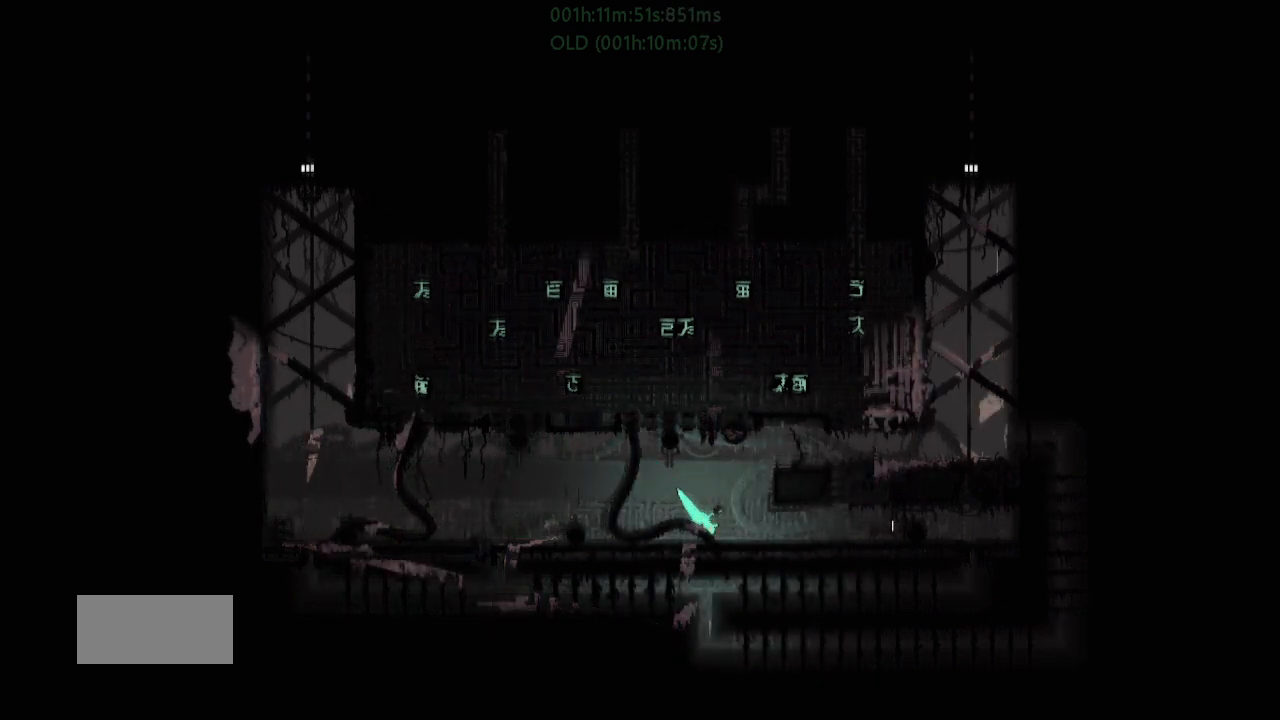
{"keys": ["j", "r", "right"], "events": [[17, "j", "up"], [33, "up", "down"], [150, "up", "up"], [217, "up", "down"], [250, "j", "down"], [350, "up", "up"]]}
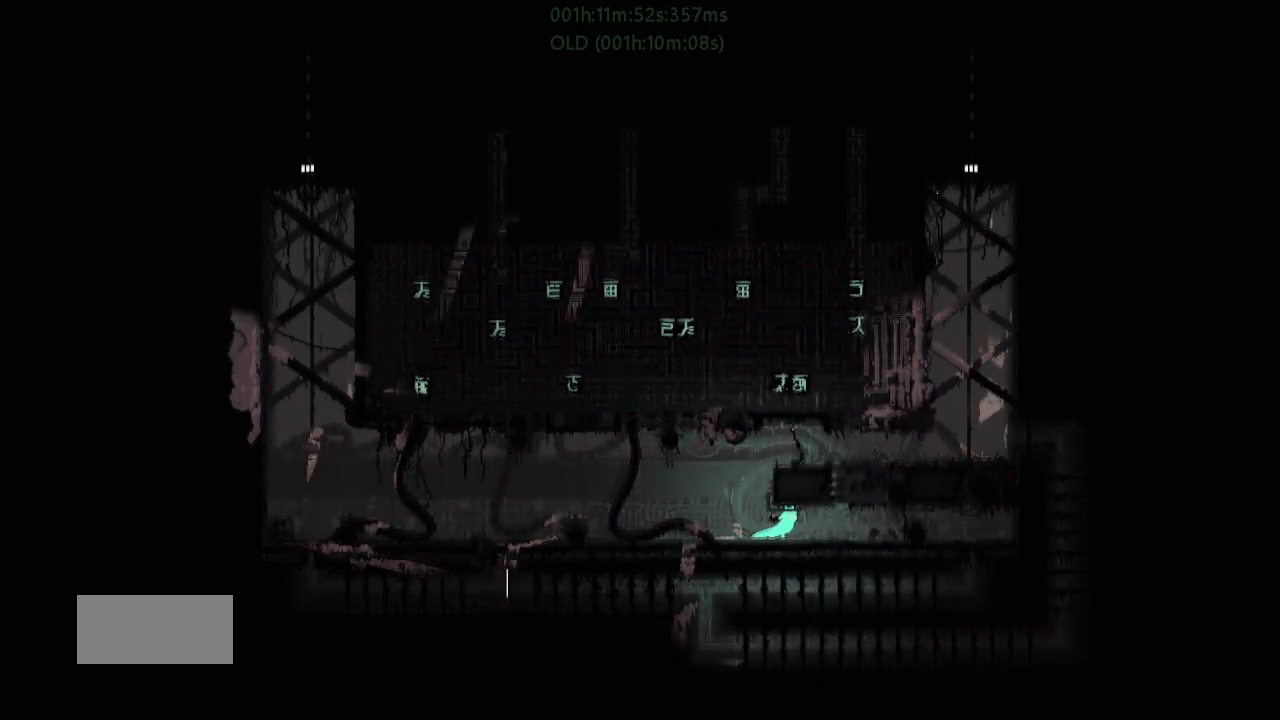
{"keys": ["left"], "events": [[100, "left", "down"], [100, "right", "up"], [133, "r", "up"], [150, "j", "up"]]}
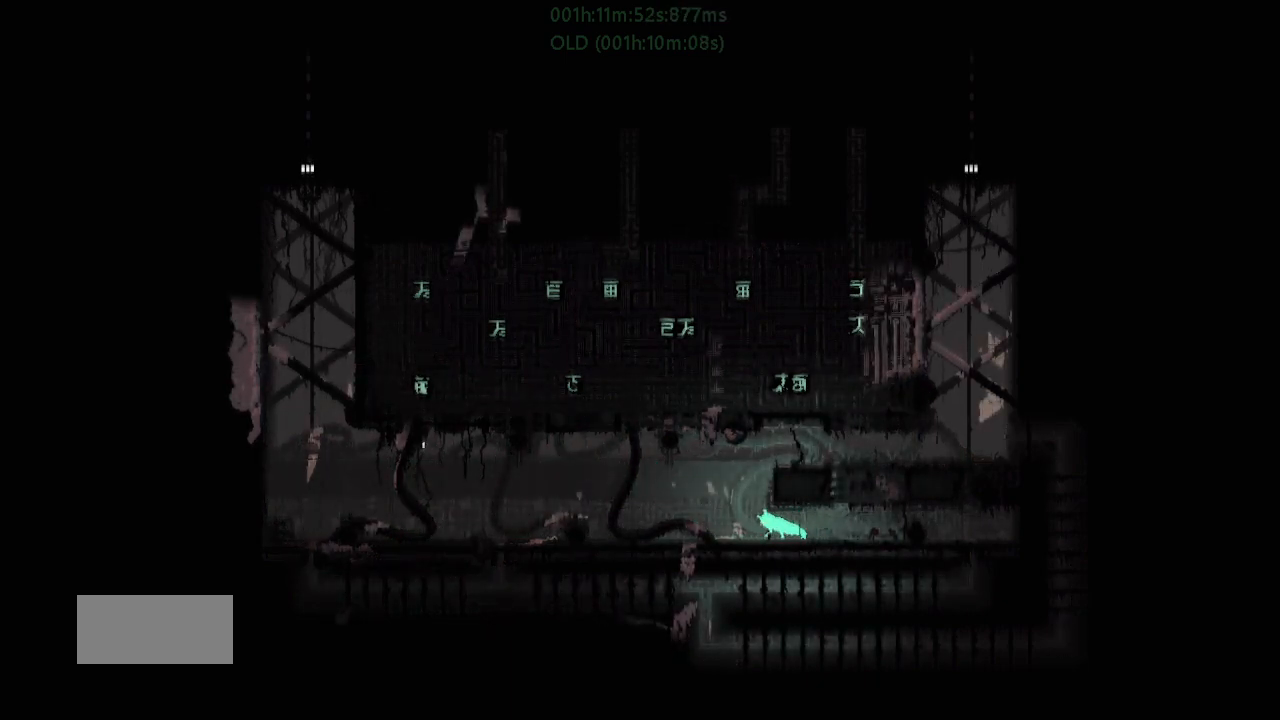
{"keys": ["j", "right"], "events": [[217, "j", "down"], [217, "left", "up"], [217, "right", "down"]]}
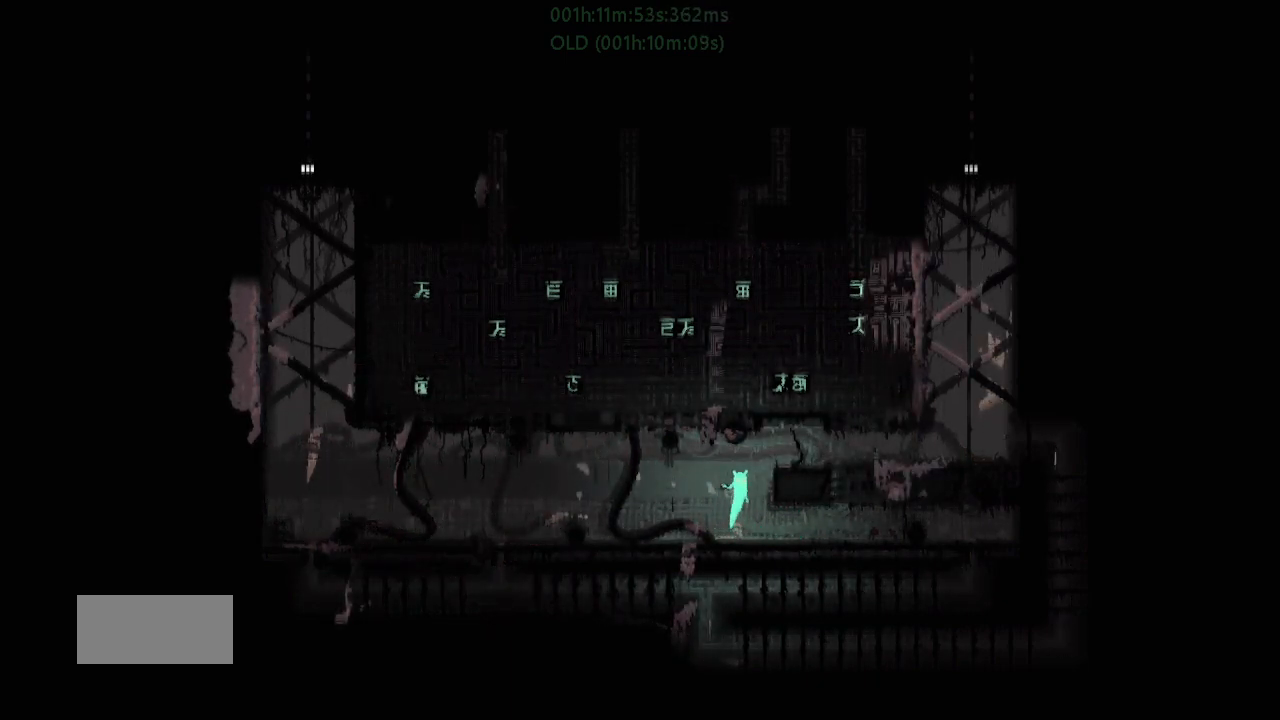
{"keys": ["right"], "events": [[67, "j", "up"], [117, "j", "down"], [483, "j", "up"]]}
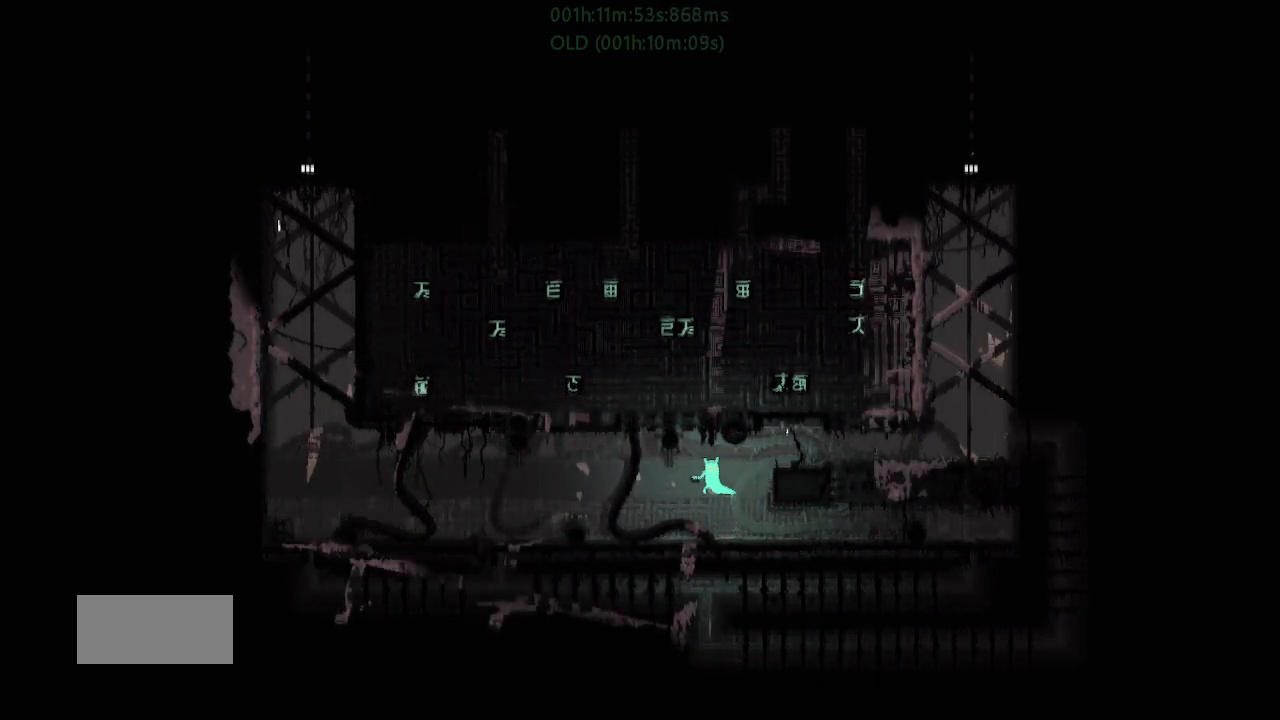
{"keys": ["j", "right"], "events": [[67, "right", "up"], [217, "right", "down"], [283, "j", "down"]]}
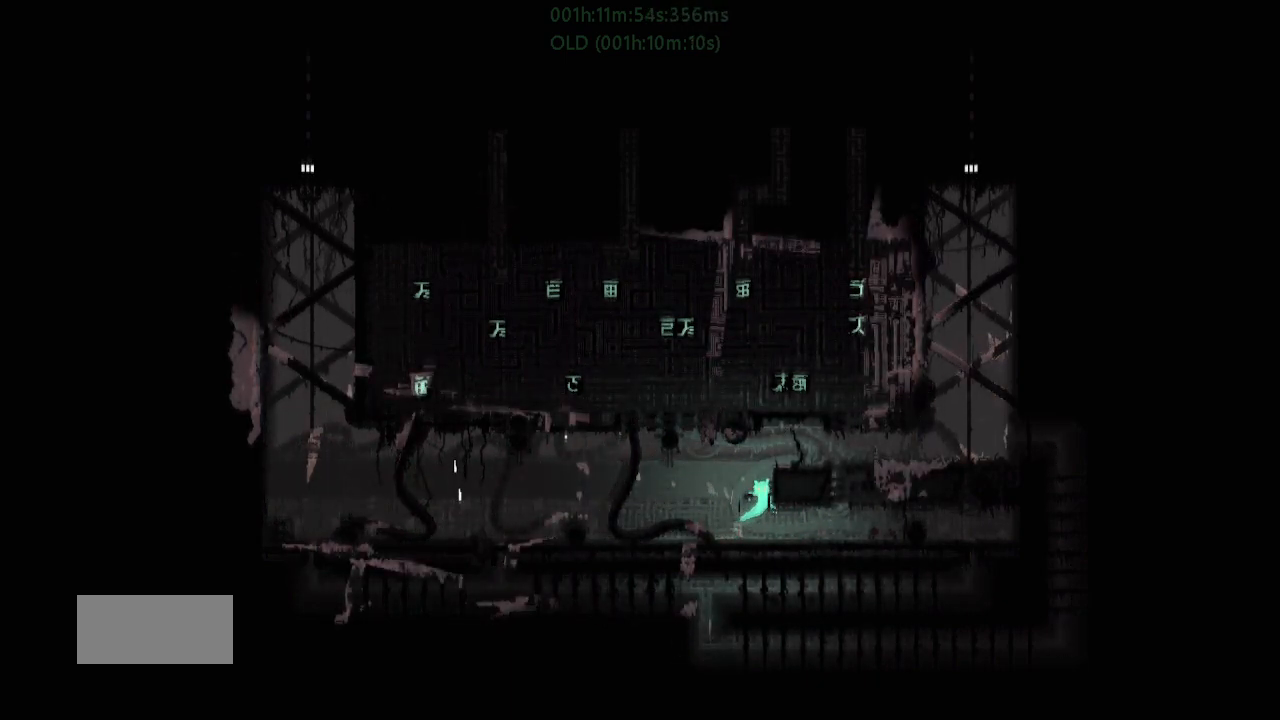
{"keys": ["left"], "events": [[67, "j", "up"], [133, "j", "down"], [400, "j", "up"], [400, "left", "down"], [400, "right", "up"]]}
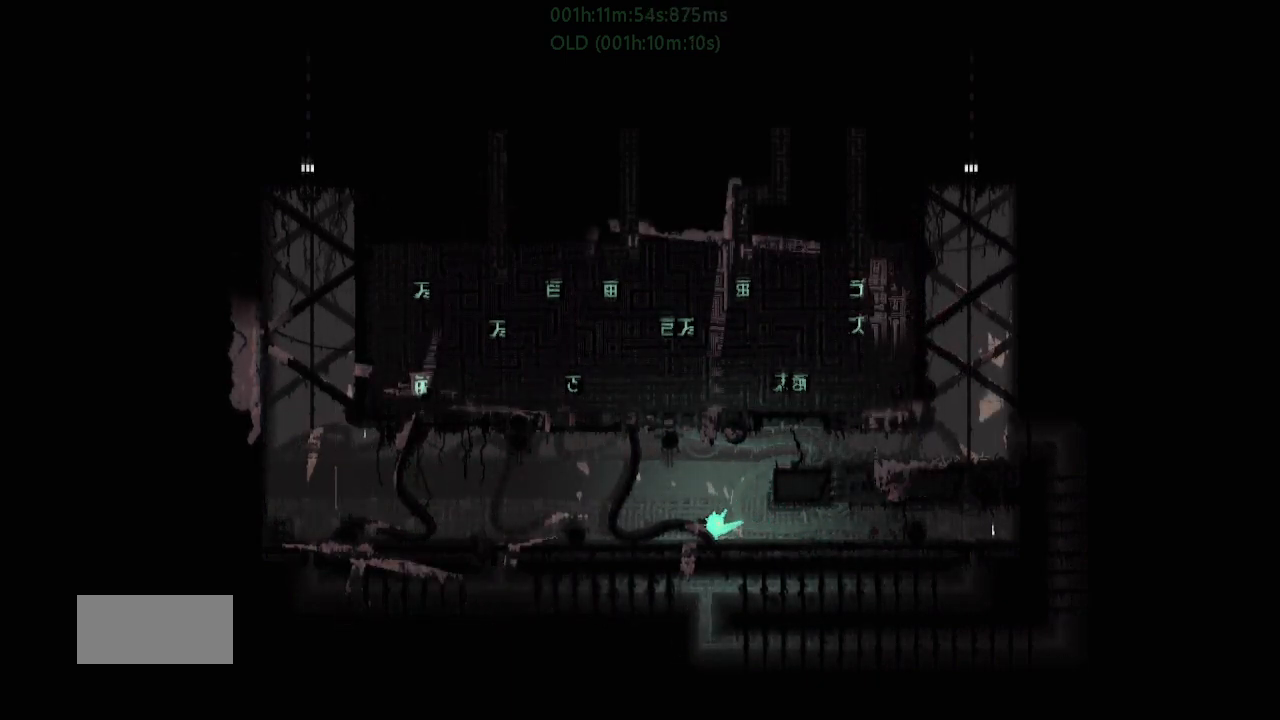
{"keys": ["j", "right", "up"], "events": [[33, "left", "up"], [117, "up", "down"], [250, "right", "down"], [383, "j", "down"]]}
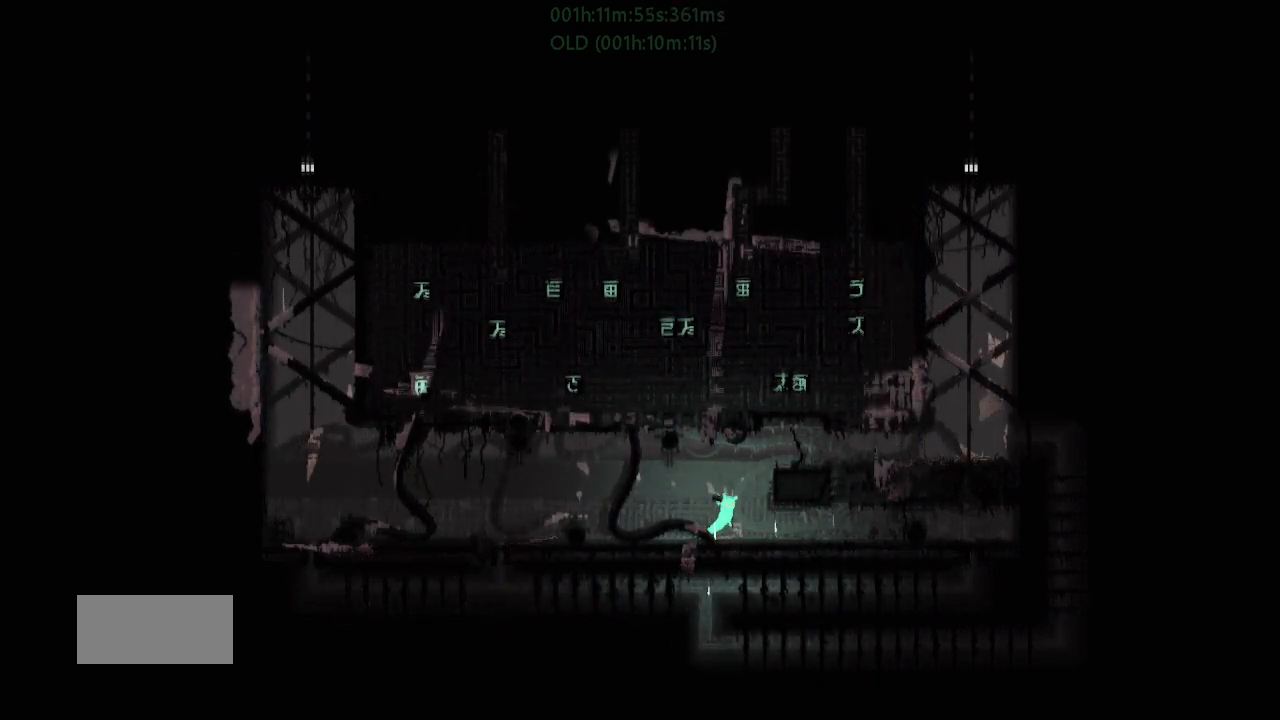
{"keys": ["right"], "events": [[167, "j", "up"], [200, "j", "down"], [233, "up", "up"], [500, "j", "up"]]}
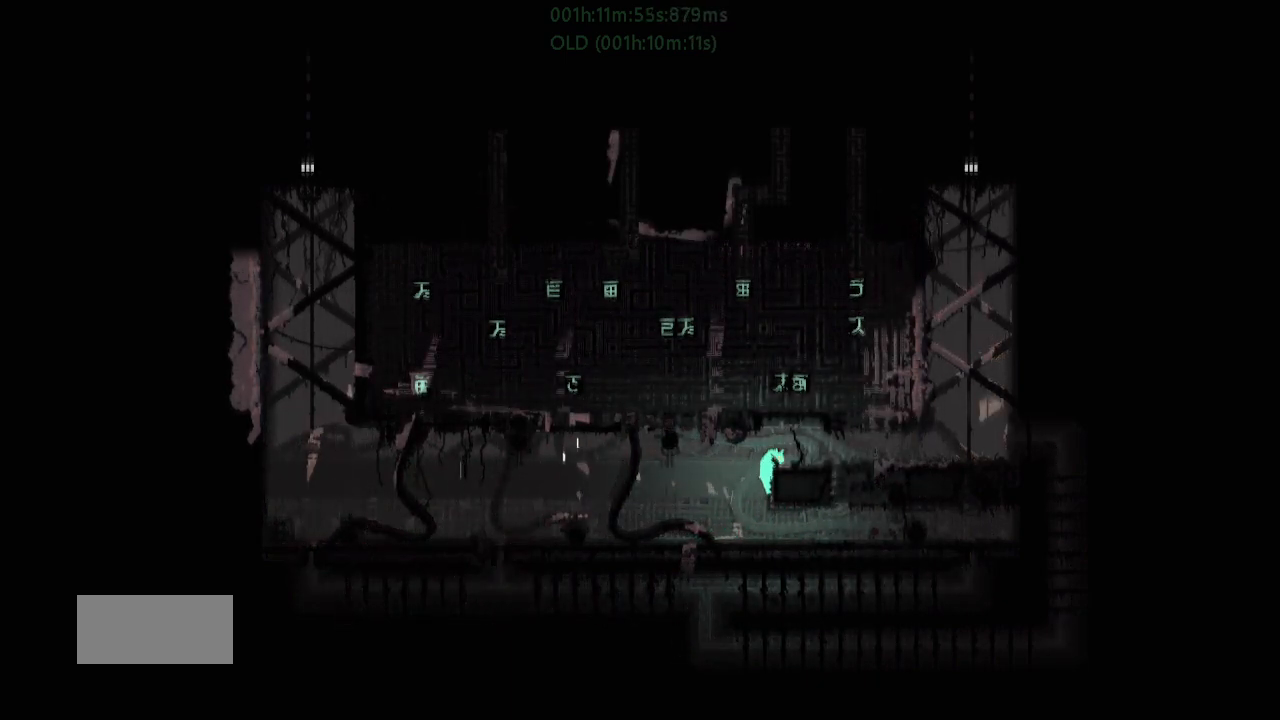
{"keys": ["down", "j", "right"], "events": [[83, "g", "down"], [217, "g", "up"], [450, "down", "down"], [483, "j", "down"]]}
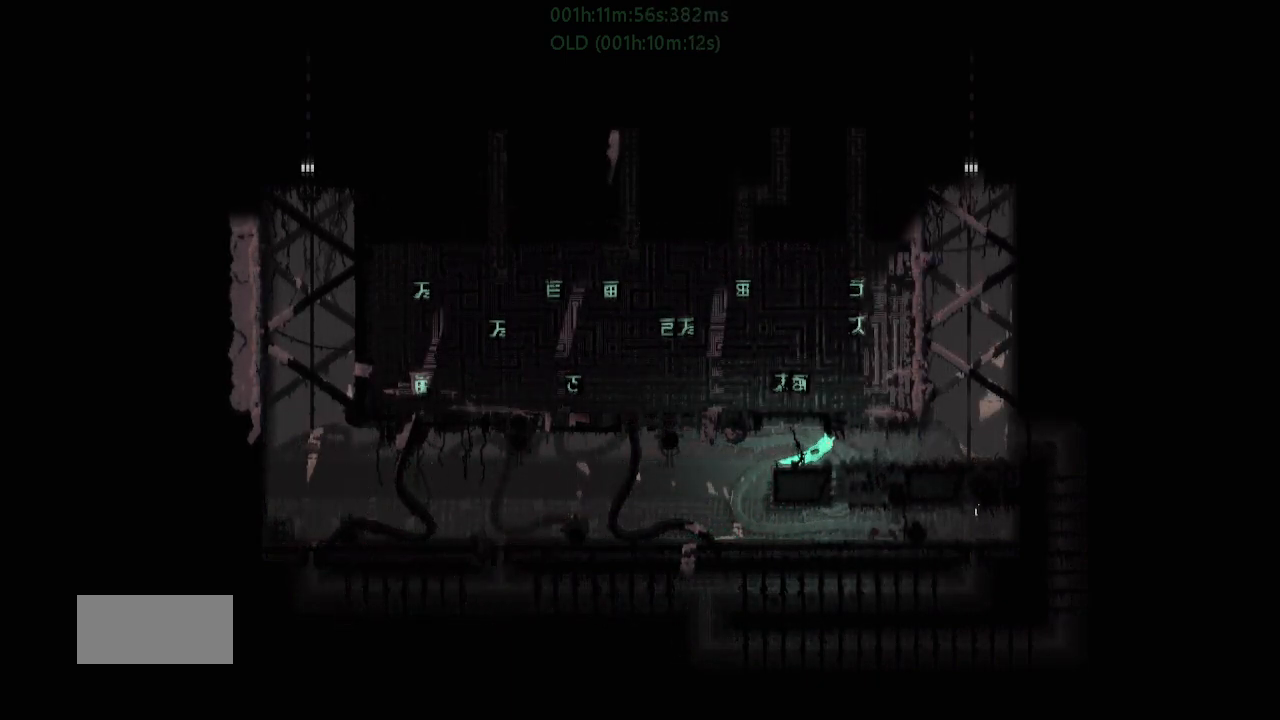
{"keys": ["j", "right", "up"], "events": [[117, "down", "up"], [167, "j", "up"], [367, "j", "down"], [433, "up", "down"]]}
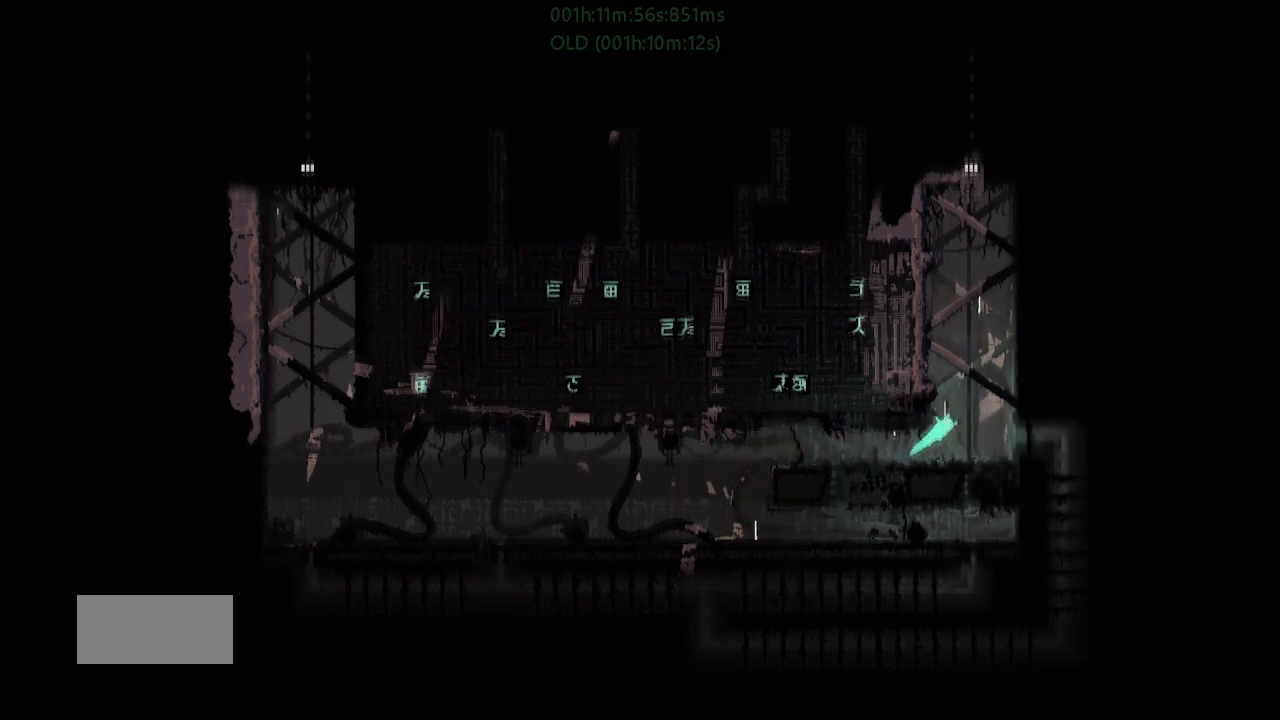
{"keys": ["j", "left", "up"], "events": [[117, "j", "up"], [217, "right", "up"], [283, "j", "down"], [383, "j", "up"], [417, "j", "down"], [433, "left", "down"]]}
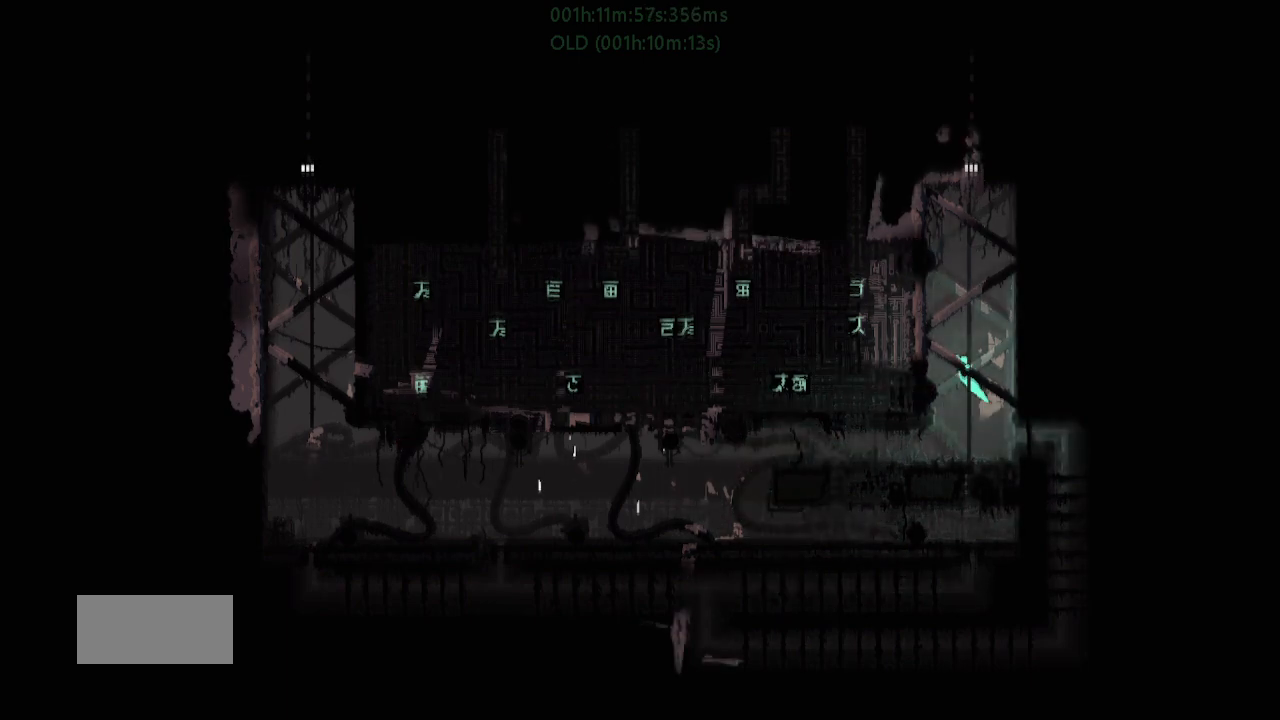
{"keys": ["j", "up"], "events": [[17, "j", "up"], [17, "left", "up"], [150, "j", "down"], [200, "j", "up"], [267, "j", "down"], [267, "right", "down"], [333, "j", "up"], [367, "right", "up"], [450, "j", "down"]]}
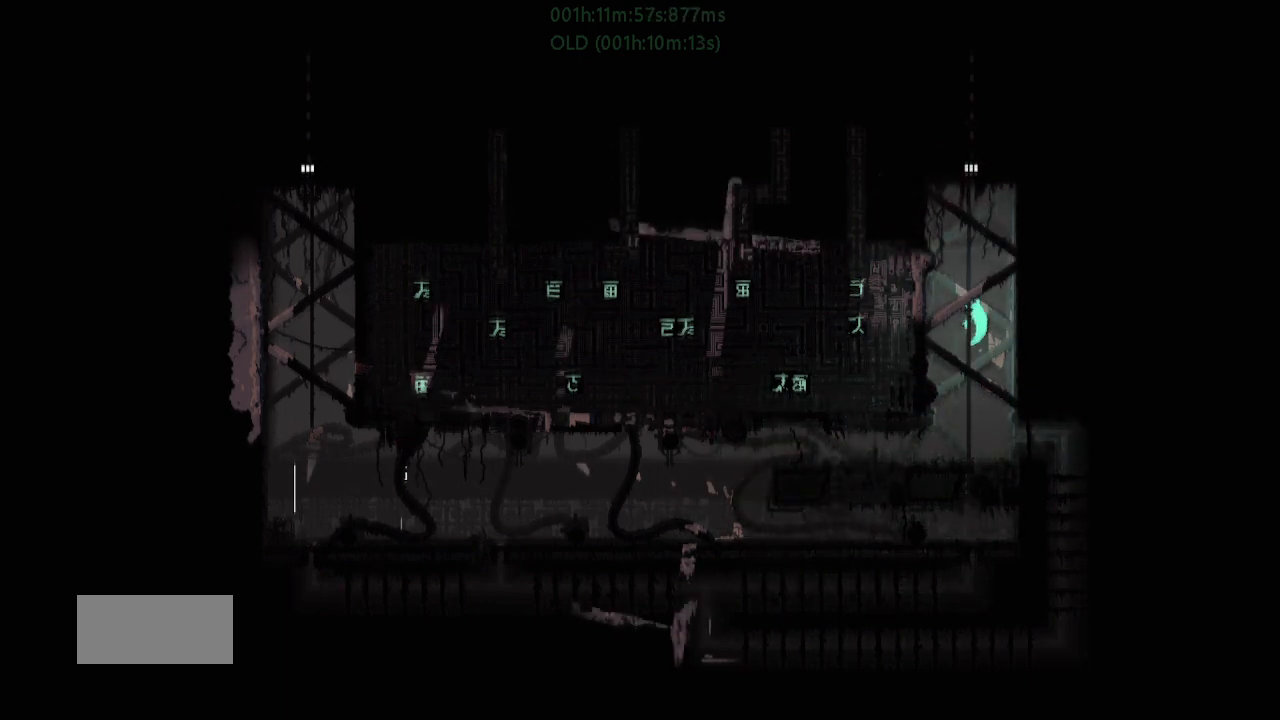
{"keys": ["j", "right", "up"], "events": [[33, "j", "up"], [83, "j", "down"], [133, "left", "down"], [183, "j", "up"], [217, "left", "up"], [350, "j", "down"], [400, "j", "up"], [450, "j", "down"], [483, "right", "down"]]}
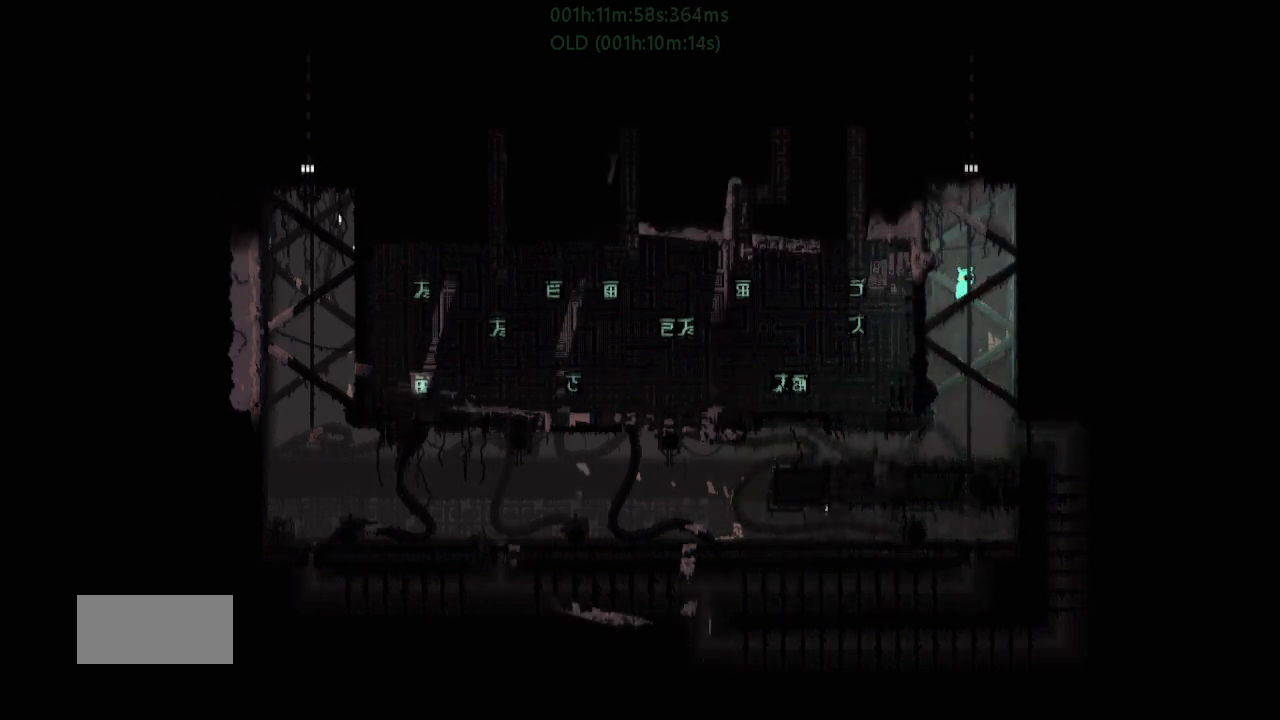
{"keys": ["j", "left", "up"], "events": [[33, "j", "up"], [67, "right", "up"], [333, "j", "down"], [383, "j", "up"], [450, "left", "down"], [483, "j", "down"]]}
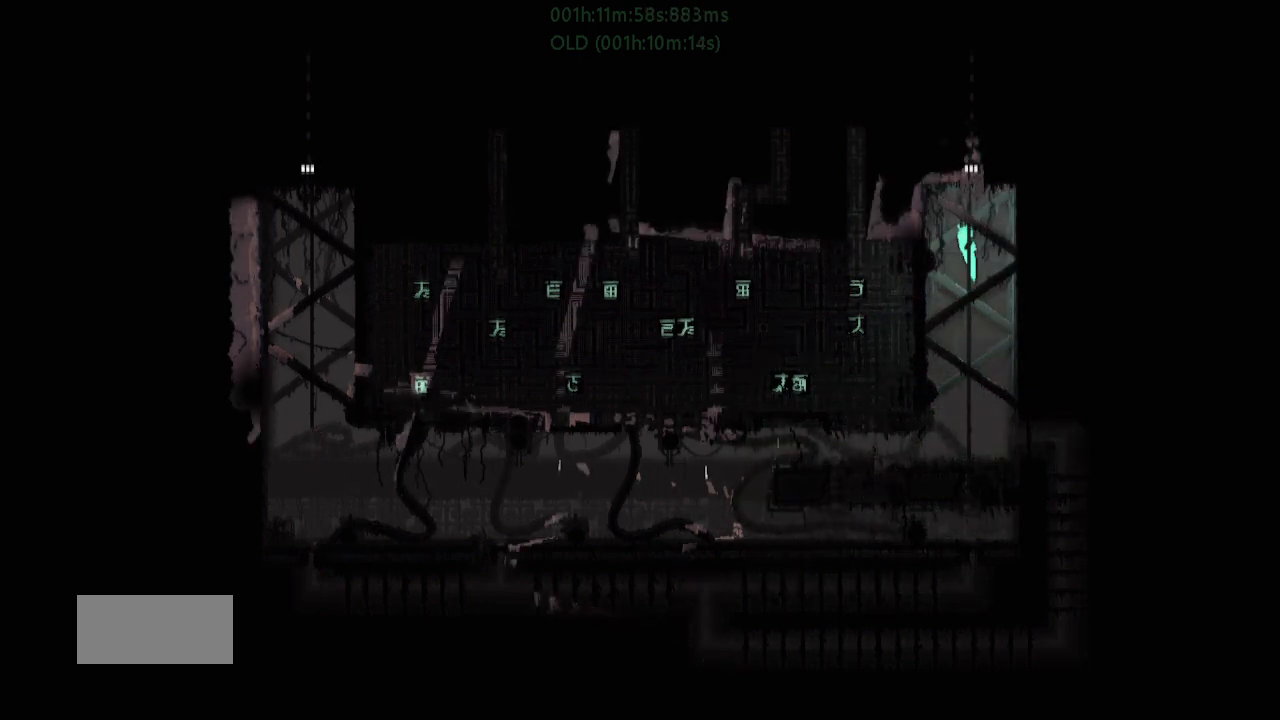
{"keys": ["up"], "events": [[33, "left", "up"], [67, "j", "up"], [150, "j", "down"], [217, "j", "up"], [217, "right", "down"], [283, "right", "up"]]}
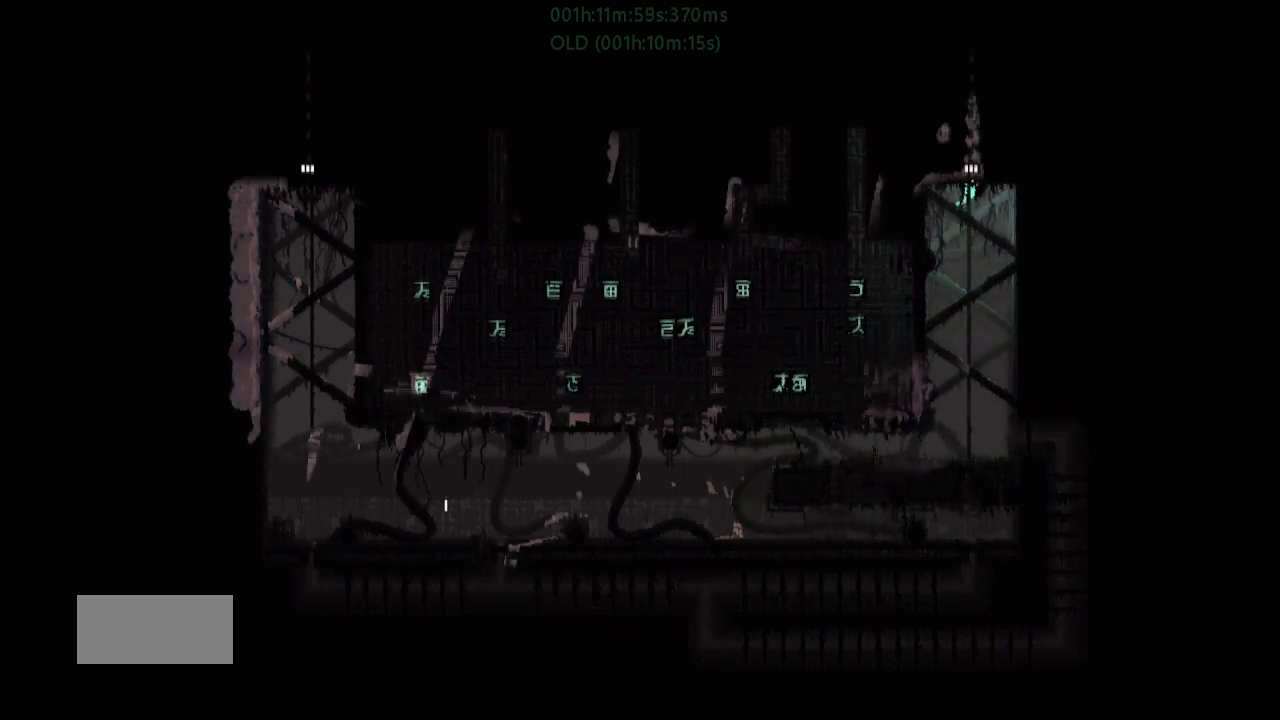
{"keys": ["up"], "events": []}
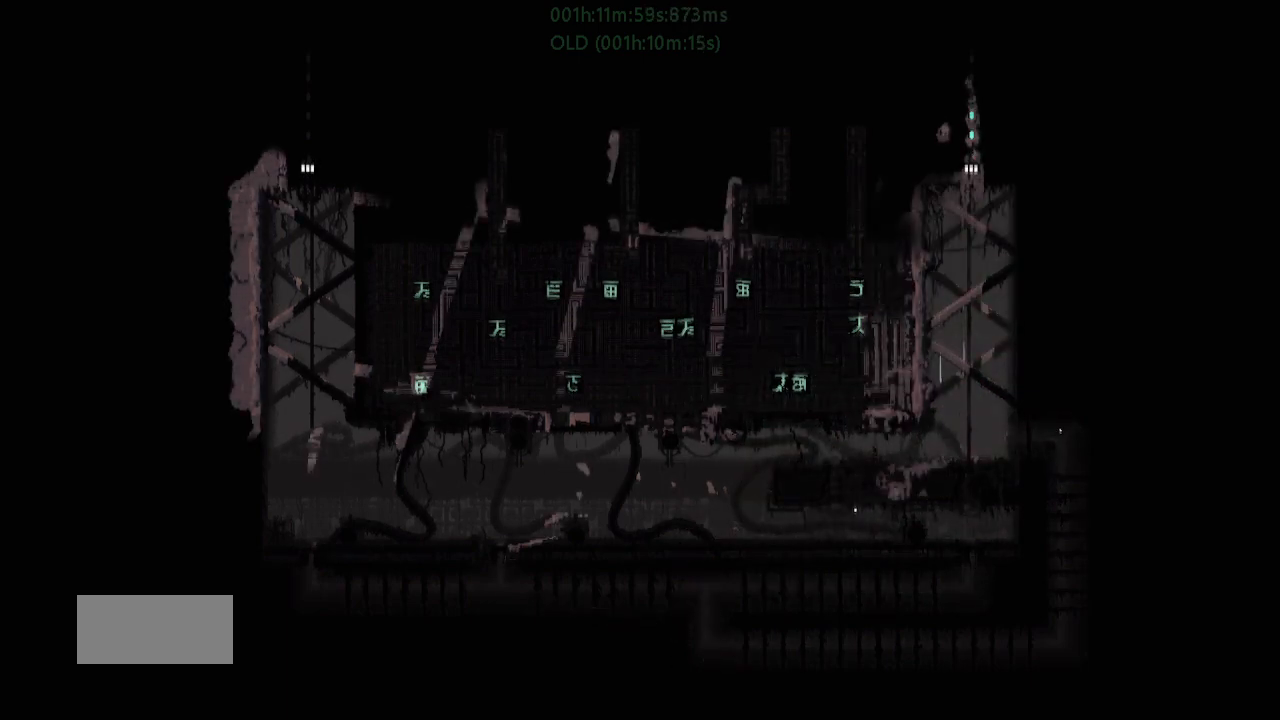
{"keys": ["up"], "events": []}